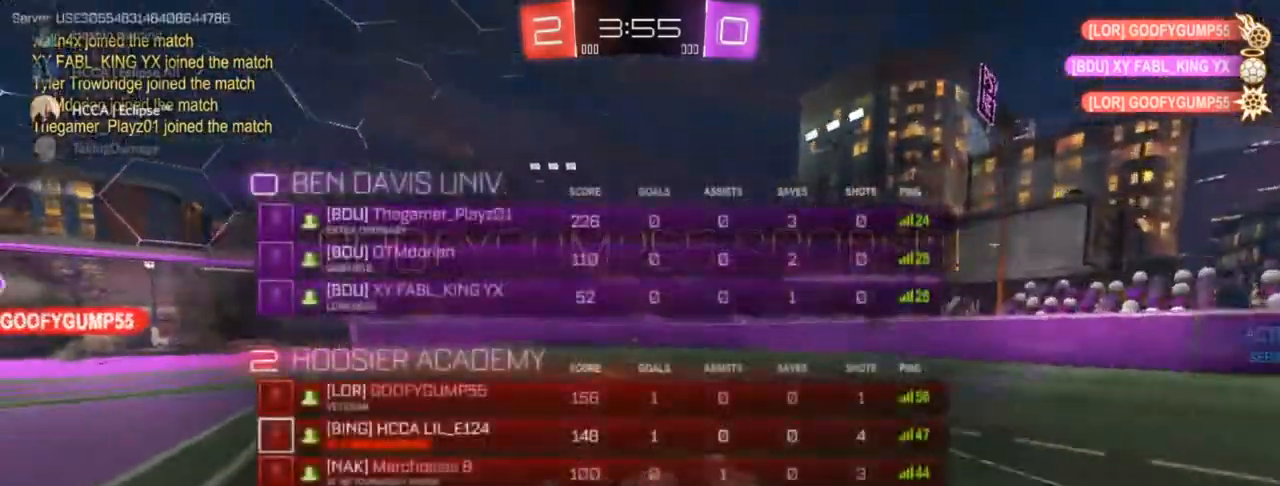
Gameplay with a controller (PlayStation layout); each line is a JSON object with the inputs held at the frame after it. "events" lists button and stick changes between this image and that frame as [ms after this image, input, new state], when the widget could be followed in between.
{"buttons": ["CROSS", "CIRCLE", "L2"], "left_stick": "up-left", "right_stick": "center", "events": [[317, "left_stick", "up-left"], [333, "CIRCLE", "down"], [500, "CROSS", "down"]]}
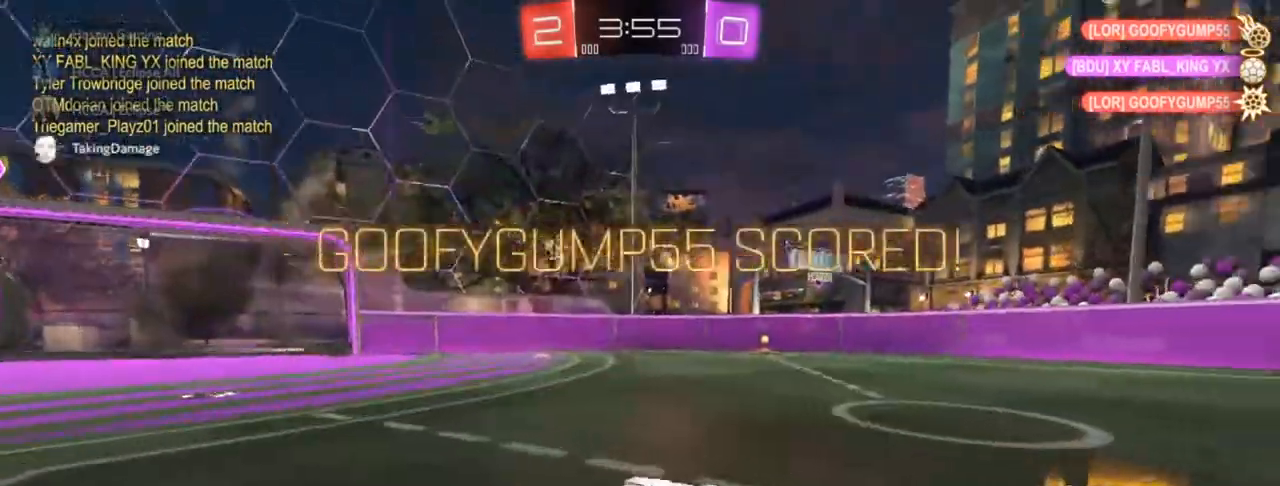
{"buttons": ["CIRCLE"], "left_stick": "up-right", "right_stick": "center", "events": [[33, "L2", "up"], [33, "left_stick", "down"], [83, "CROSS", "up"], [317, "left_stick", "right"], [467, "left_stick", "up-right"]]}
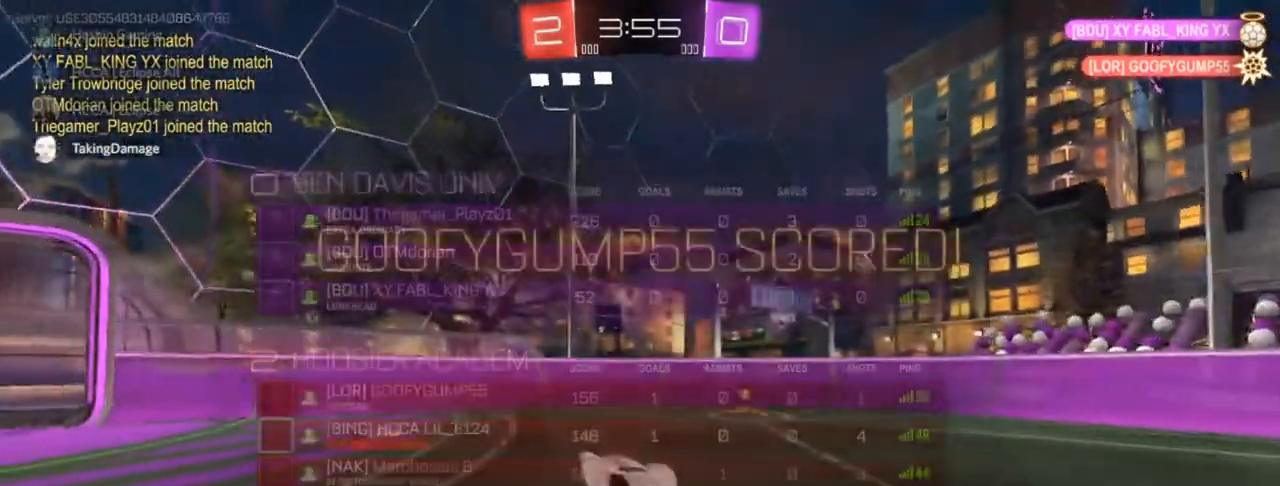
{"buttons": ["CIRCLE", "L3"], "left_stick": "down", "right_stick": "center", "events": [[33, "CROSS", "down"], [50, "L3", "down"], [100, "left_stick", "down"], [200, "CROSS", "up"]]}
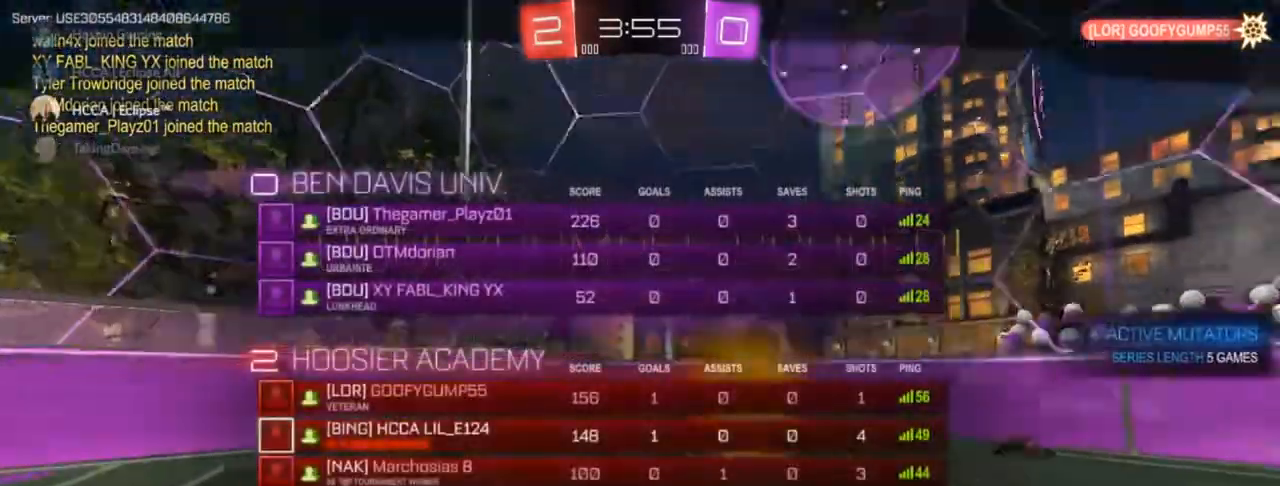
{"buttons": ["CIRCLE"], "left_stick": "center", "right_stick": "center", "events": [[17, "R1", "down"], [83, "L3", "up"], [150, "left_stick", "center"], [300, "R1", "up"]]}
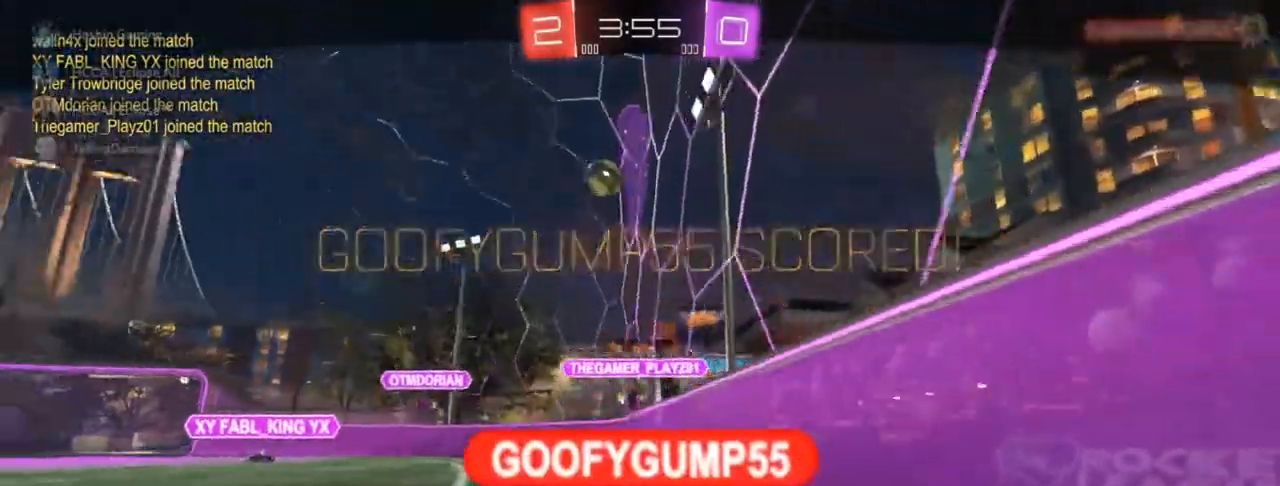
{"buttons": [], "left_stick": "center", "right_stick": "center", "events": [[383, "CIRCLE", "up"]]}
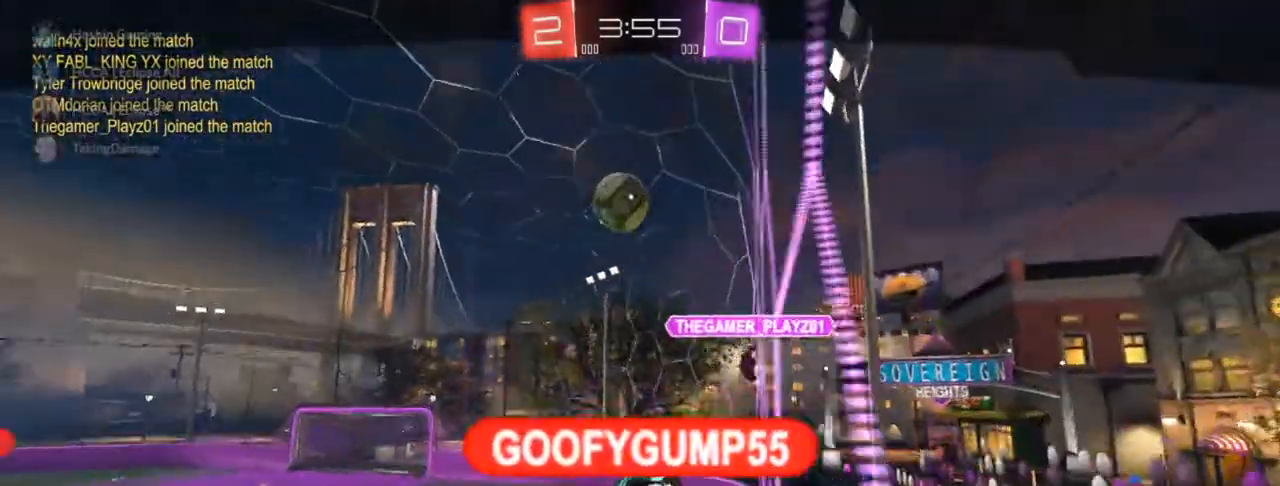
{"buttons": [], "left_stick": "center", "right_stick": "center", "events": []}
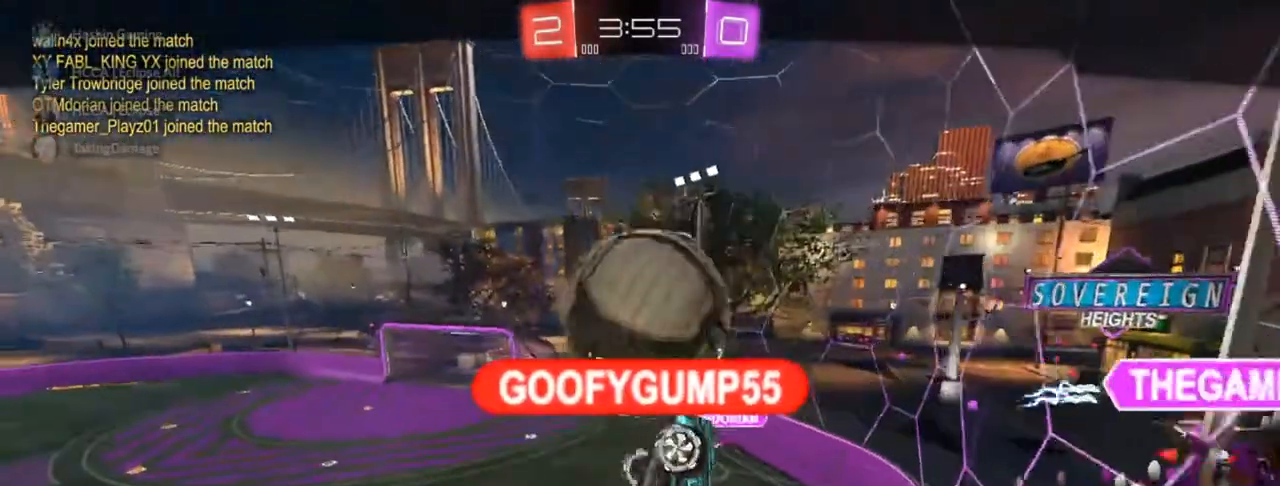
{"buttons": [], "left_stick": "center", "right_stick": "center", "events": []}
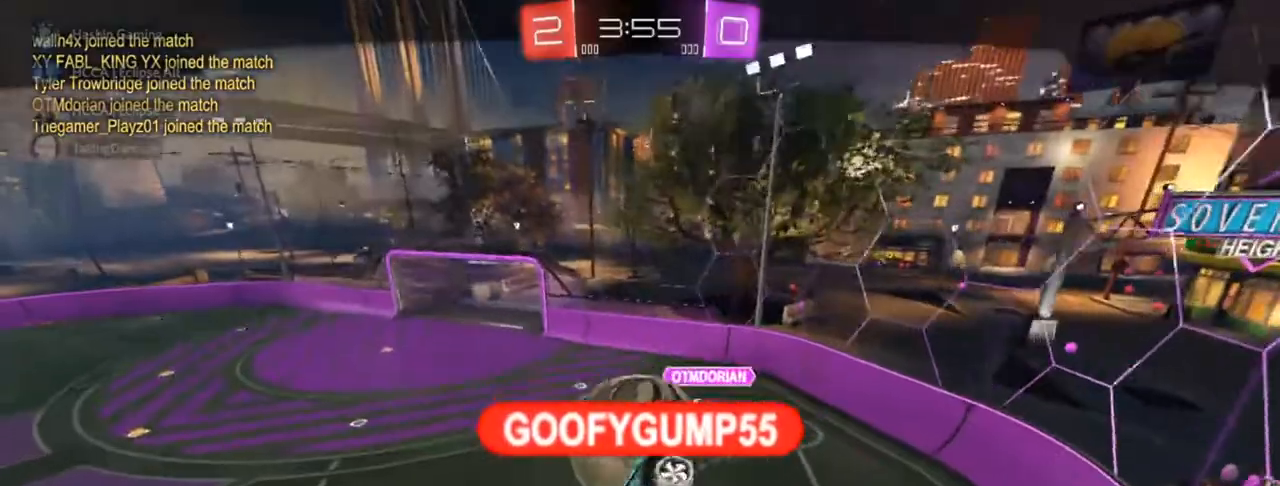
{"buttons": [], "left_stick": "center", "right_stick": "center", "events": []}
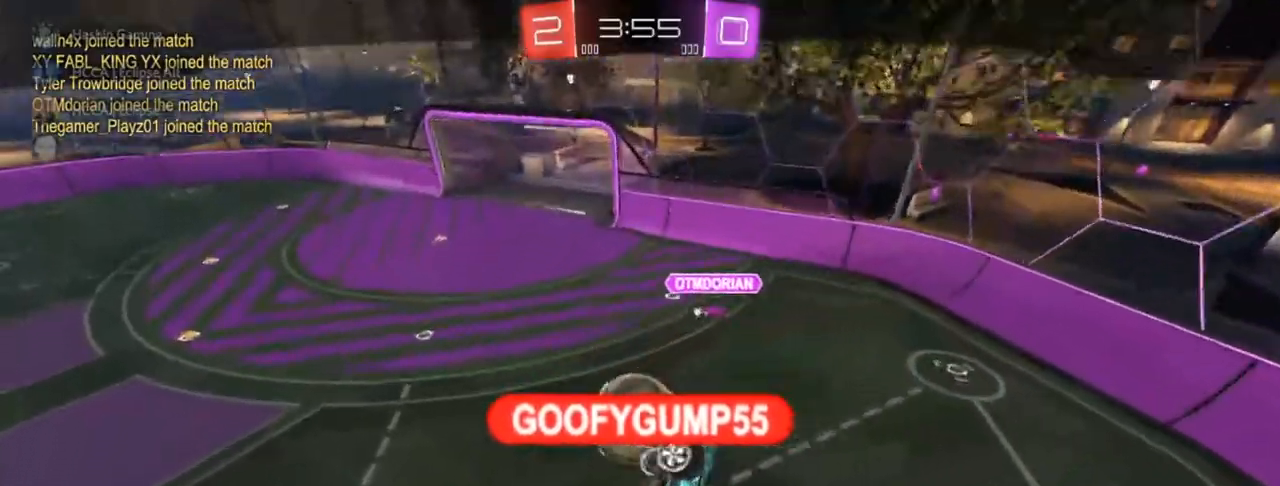
{"buttons": [], "left_stick": "center", "right_stick": "center", "events": []}
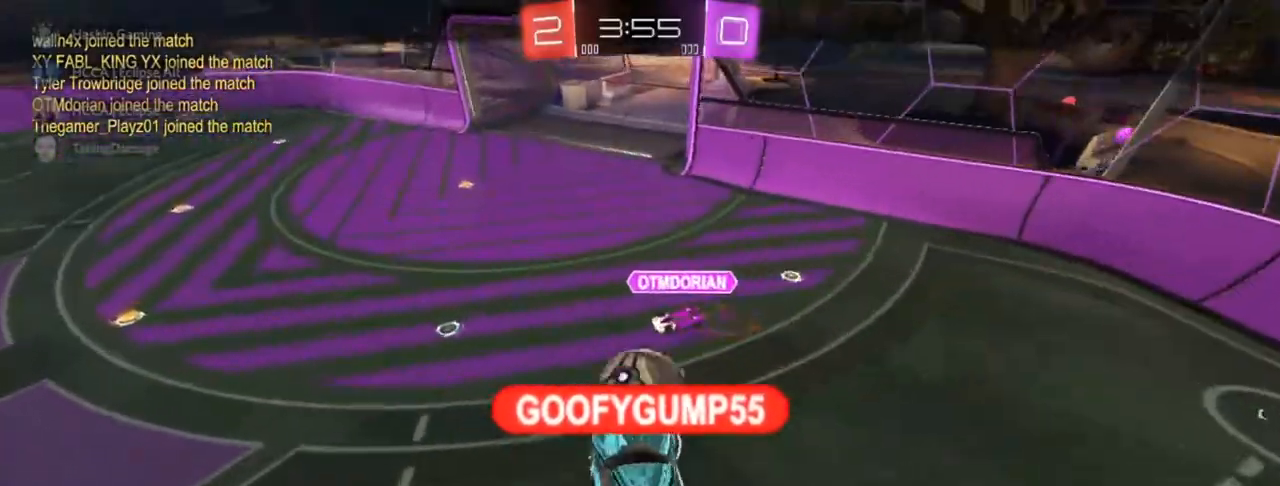
{"buttons": [], "left_stick": "center", "right_stick": "center", "events": []}
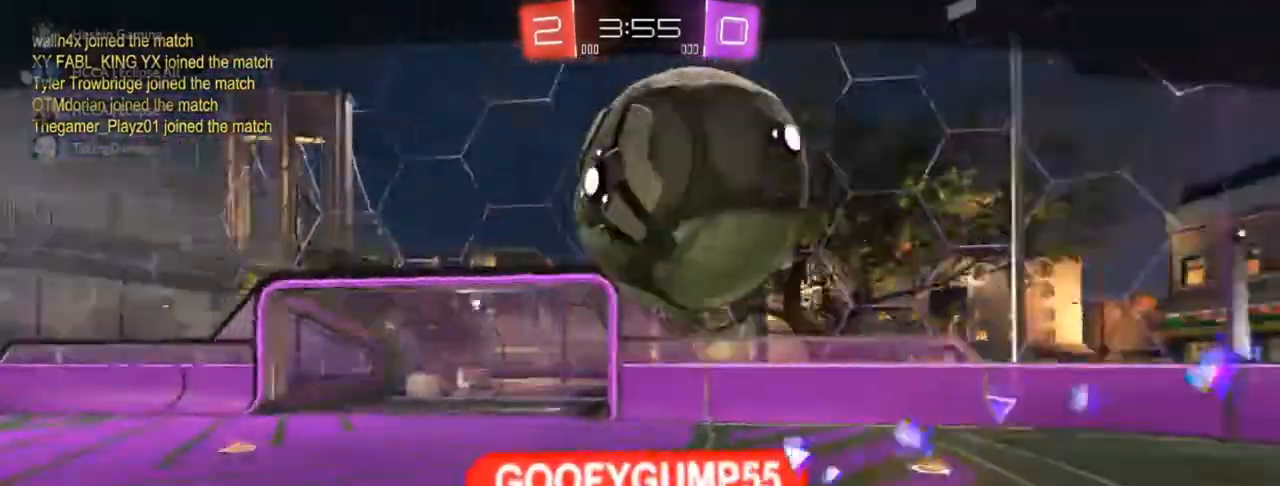
{"buttons": [], "left_stick": "center", "right_stick": "center", "events": []}
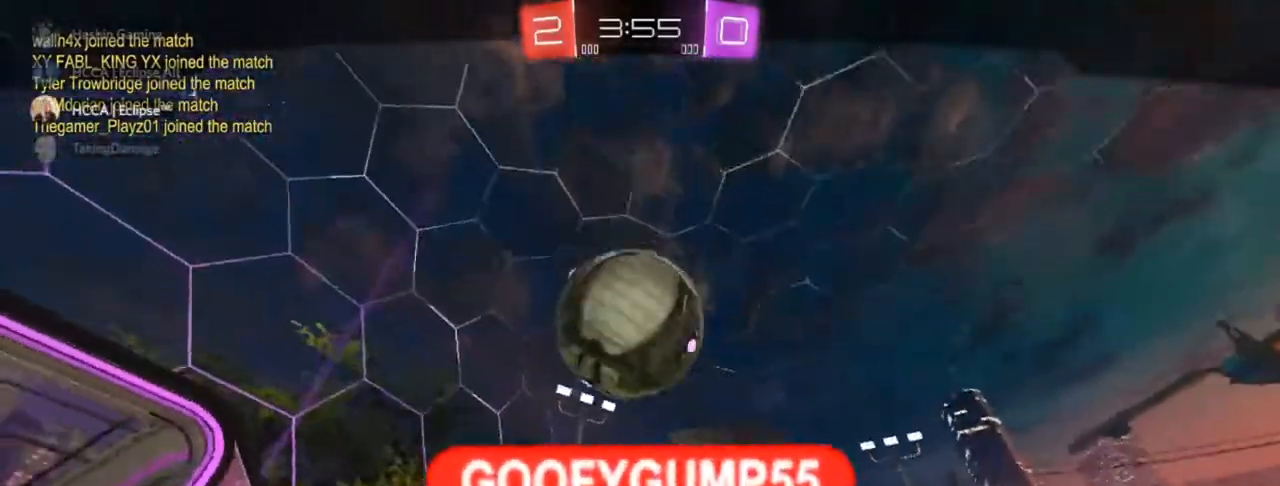
{"buttons": [], "left_stick": "center", "right_stick": "center", "events": []}
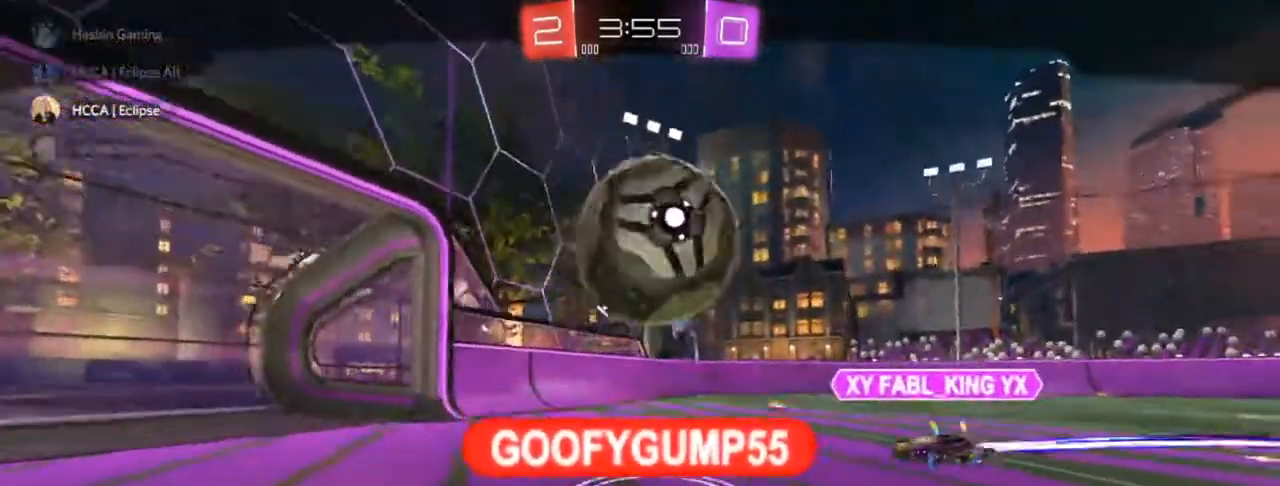
{"buttons": ["CIRCLE", "R2"], "left_stick": "center", "right_stick": "center", "events": [[267, "CIRCLE", "down"], [417, "R2", "down"]]}
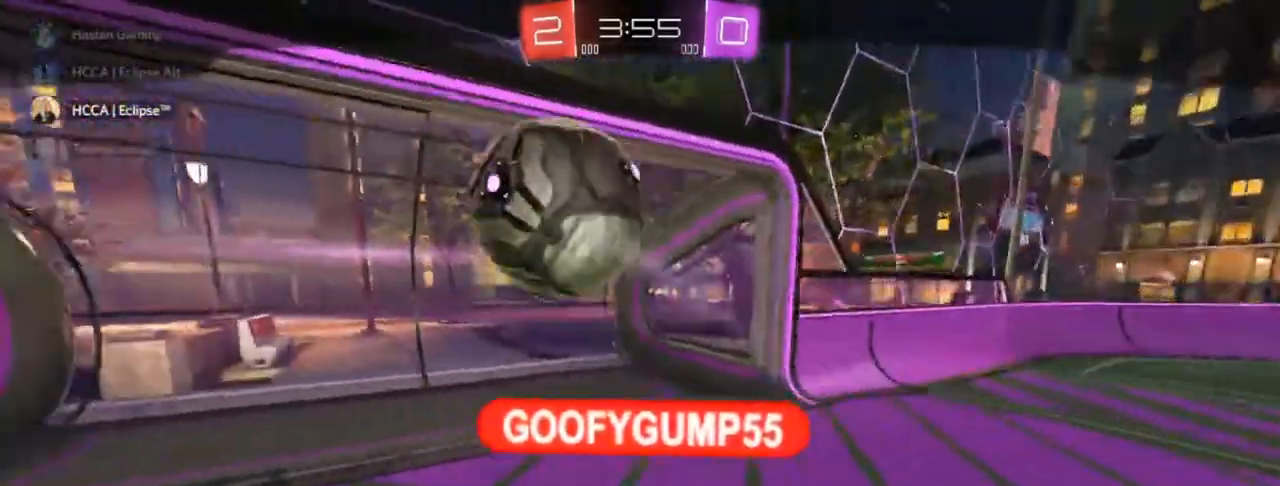
{"buttons": ["CROSS", "R2"], "left_stick": "center", "right_stick": "center", "events": [[17, "R2", "up"], [117, "R2", "down"], [400, "CIRCLE", "up"], [483, "CROSS", "down"]]}
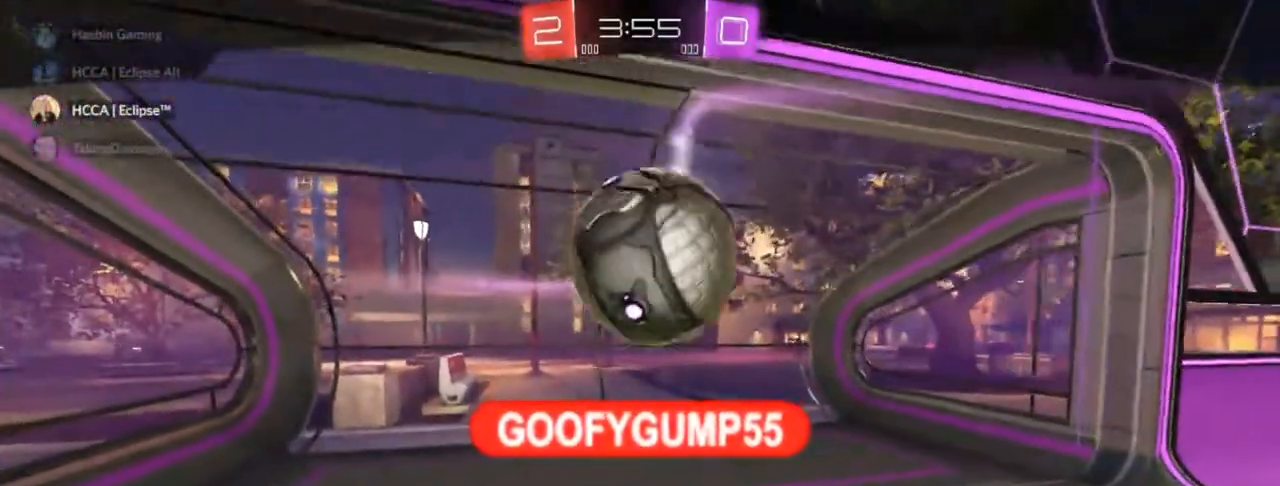
{"buttons": ["CIRCLE", "R2"], "left_stick": "center", "right_stick": "center", "events": [[50, "CROSS", "up"], [433, "CIRCLE", "down"]]}
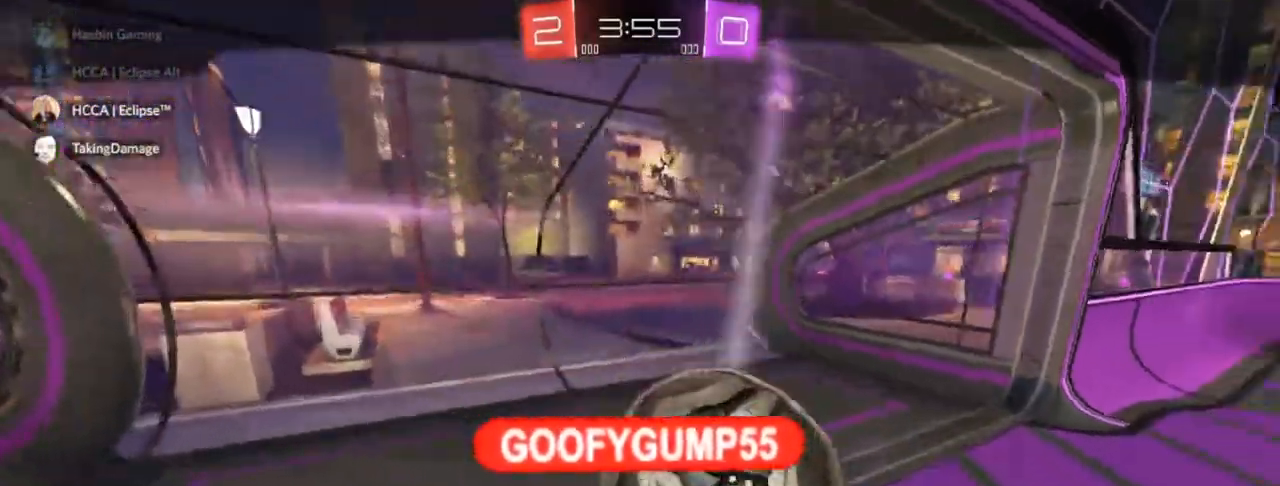
{"buttons": ["R2"], "left_stick": "center", "right_stick": "center", "events": [[467, "CIRCLE", "up"]]}
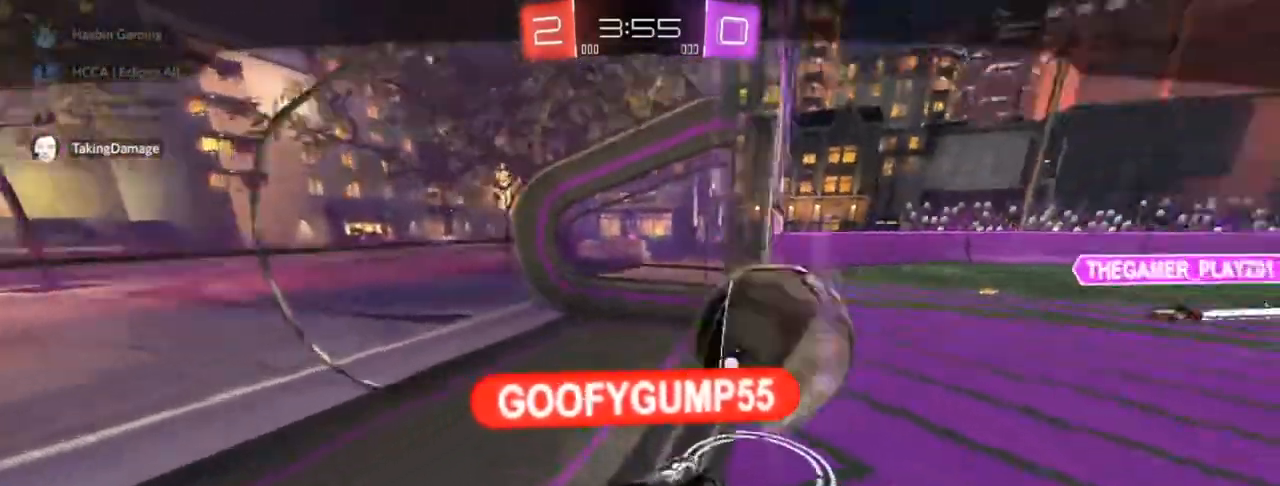
{"buttons": ["CIRCLE", "R2"], "left_stick": "center", "right_stick": "center", "events": [[50, "CIRCLE", "down"], [283, "CIRCLE", "up"], [283, "CROSS", "down"], [450, "CROSS", "up"], [483, "CIRCLE", "down"]]}
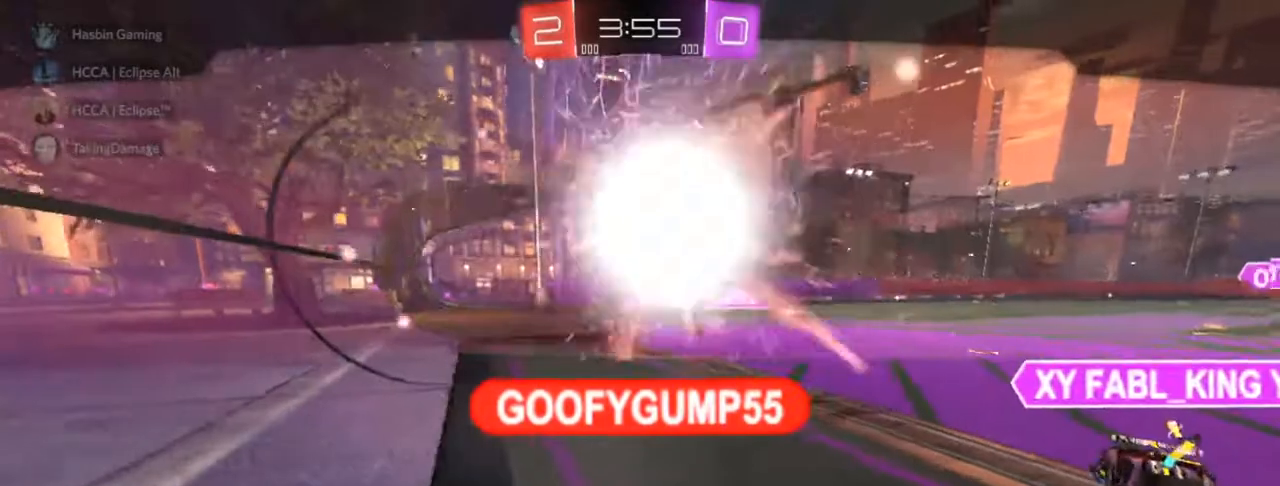
{"buttons": ["CIRCLE", "L3"], "left_stick": "center", "right_stick": "center", "events": [[433, "left_stick", "right"], [467, "R2", "up"], [483, "L3", "down"], [483, "left_stick", "center"]]}
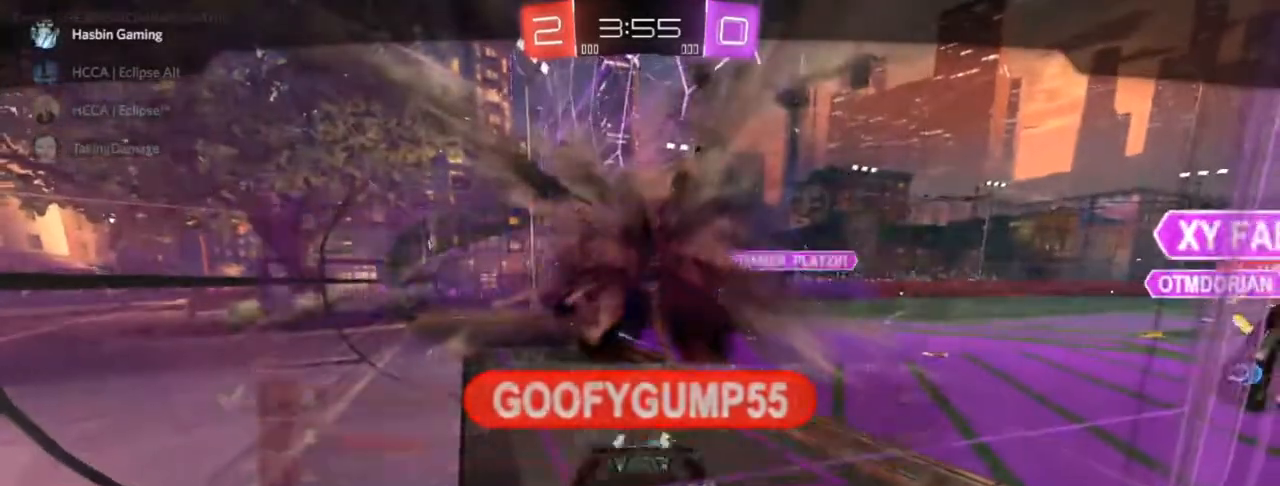
{"buttons": ["R2", "L3"], "left_stick": "center", "right_stick": "center", "events": [[33, "L3", "up"], [33, "left_stick", "left"], [100, "left_stick", "center"], [183, "R2", "down"], [300, "L3", "down"], [467, "CIRCLE", "up"]]}
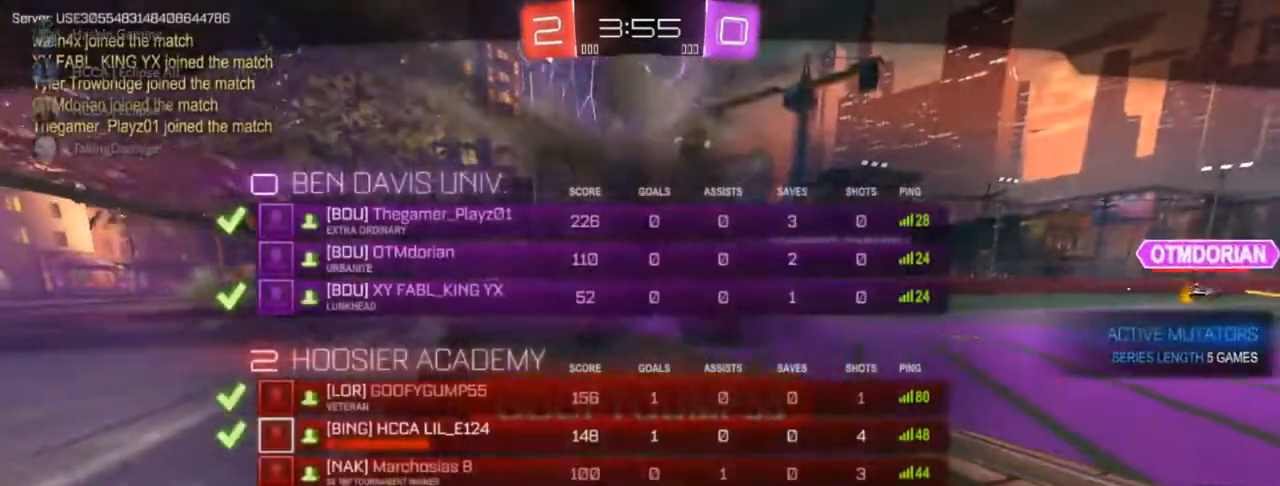
{"buttons": ["CIRCLE", "R2"], "left_stick": "center", "right_stick": "center", "events": [[100, "CIRCLE", "down"], [233, "R2", "up"], [283, "L3", "up"], [383, "R2", "down"]]}
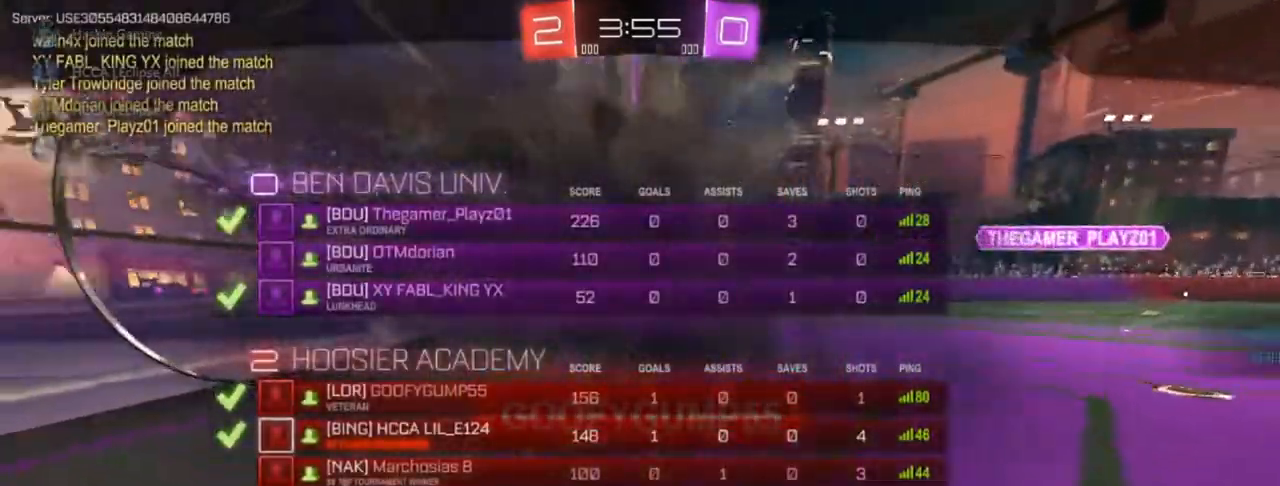
{"buttons": ["CIRCLE", "R2"], "left_stick": "center", "right_stick": "center", "events": [[133, "L3", "down"], [400, "L3", "up"]]}
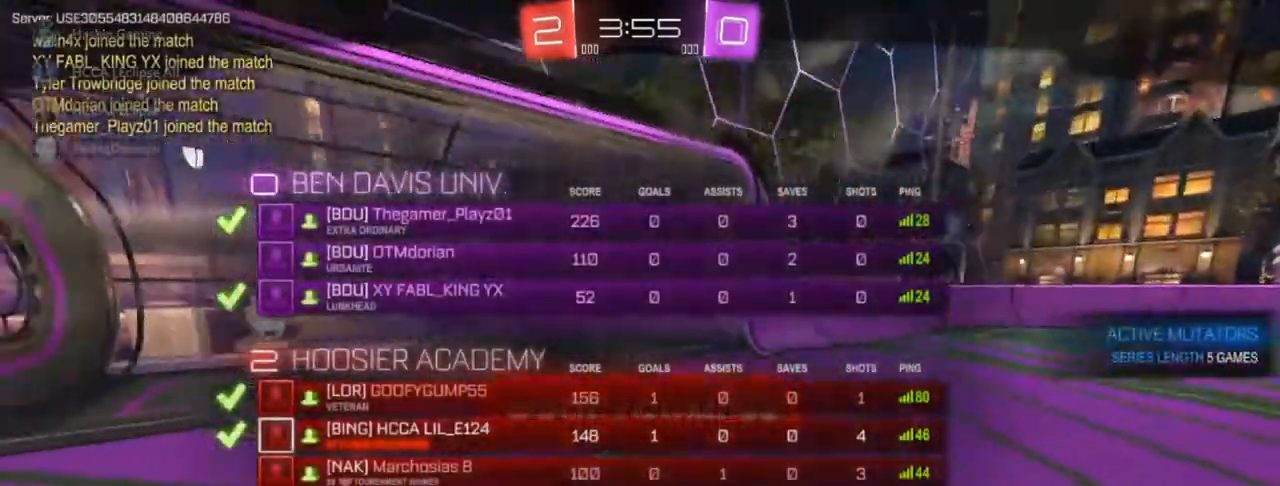
{"buttons": ["CIRCLE", "R2"], "left_stick": "center", "right_stick": "center", "events": [[33, "L3", "down"], [117, "L3", "up"]]}
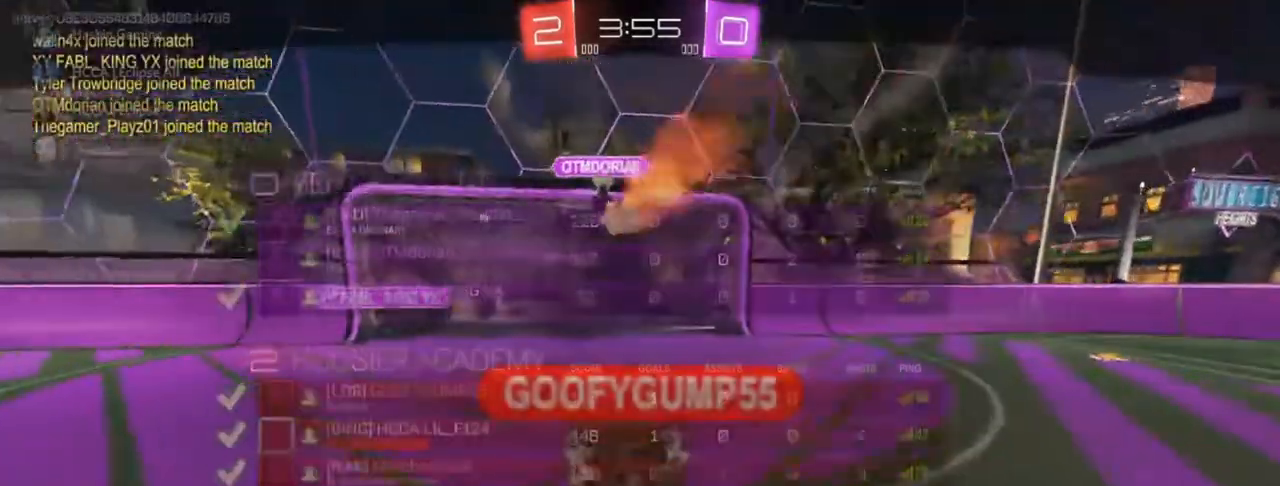
{"buttons": ["CIRCLE", "R2"], "left_stick": "center", "right_stick": "center", "events": [[33, "left_stick", "left"], [200, "left_stick", "center"], [317, "L3", "down"], [417, "L3", "up"]]}
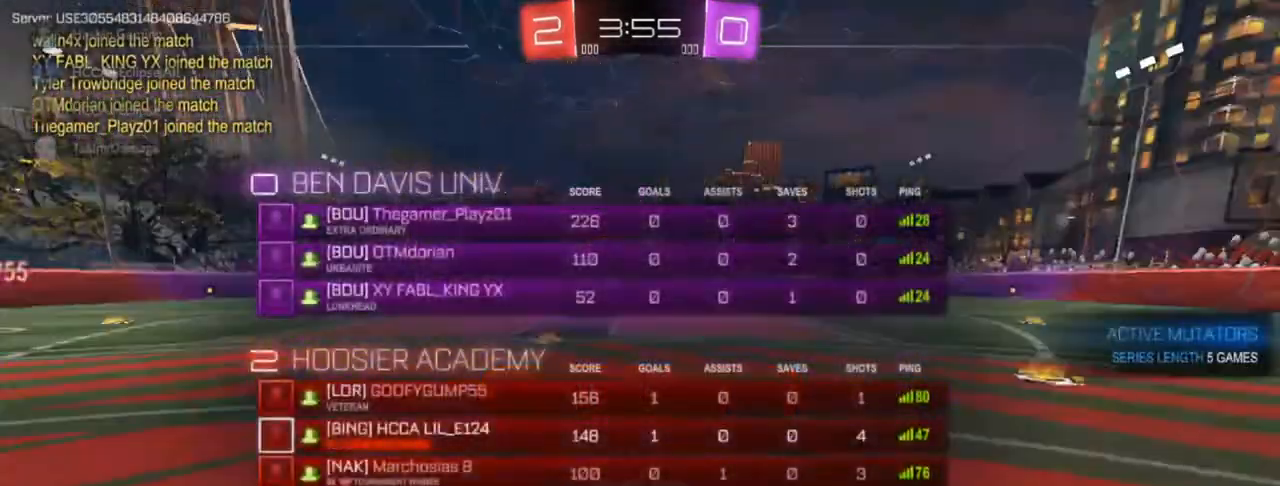
{"buttons": ["CIRCLE", "R2"], "left_stick": "left", "right_stick": "center", "events": [[133, "left_stick", "left"], [250, "L3", "down"], [250, "left_stick", "center"], [300, "L3", "up"], [317, "left_stick", "left"]]}
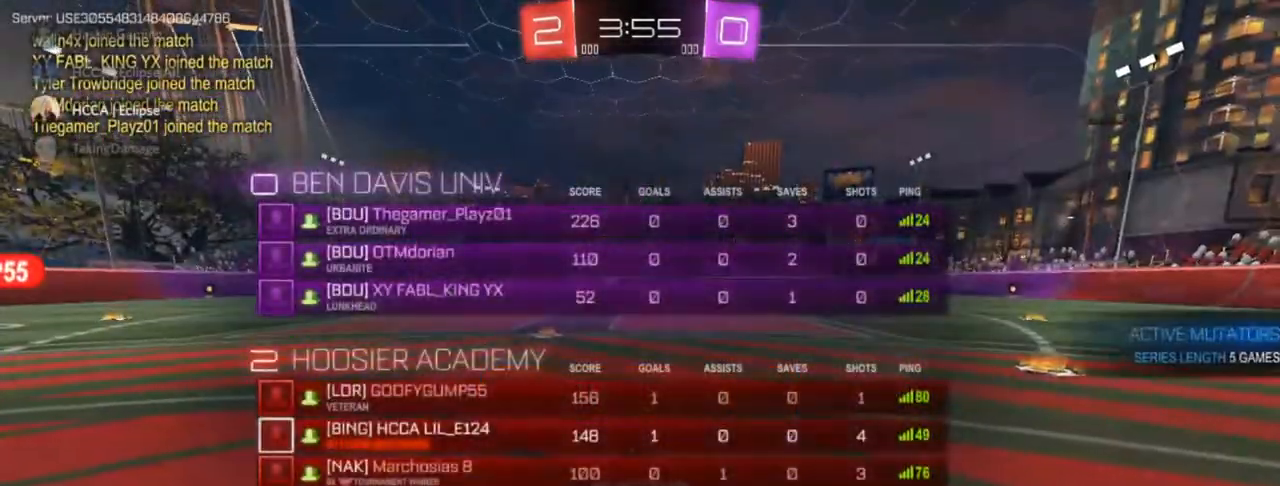
{"buttons": ["CIRCLE"], "left_stick": "left", "right_stick": "center", "events": [[117, "R2", "up"]]}
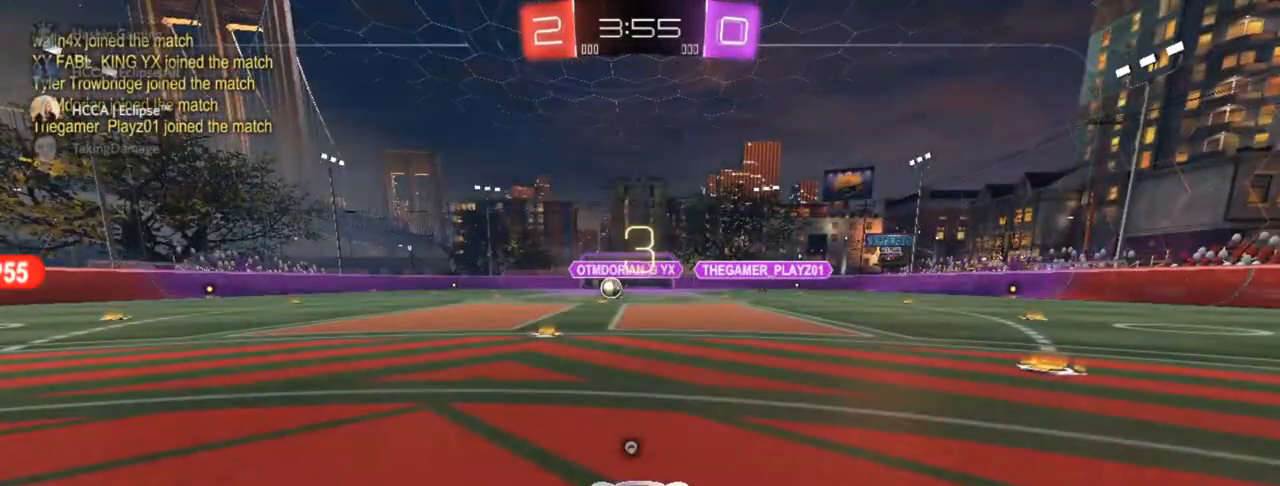
{"buttons": [], "left_stick": "center", "right_stick": "center", "events": [[33, "left_stick", "center"], [150, "CIRCLE", "up"]]}
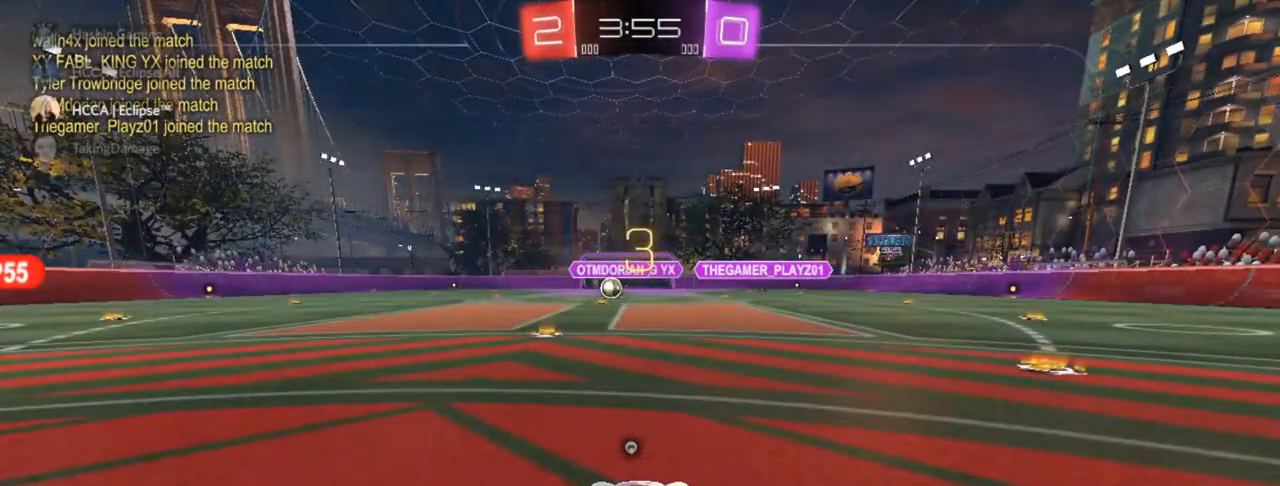
{"buttons": ["R2"], "left_stick": "center", "right_stick": "up-left", "events": [[17, "right_stick", "left"], [50, "R2", "down"], [100, "left_stick", "up-right"], [217, "left_stick", "center"], [417, "right_stick", "up-left"]]}
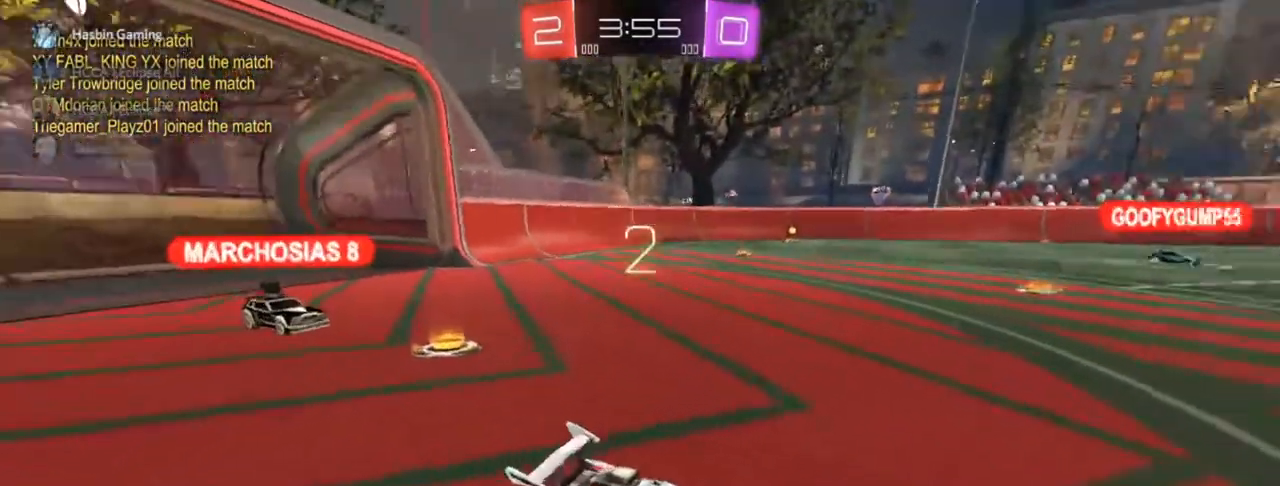
{"buttons": ["TRIANGLE", "R2"], "left_stick": "center", "right_stick": "center", "events": [[17, "right_stick", "center"], [417, "TRIANGLE", "down"]]}
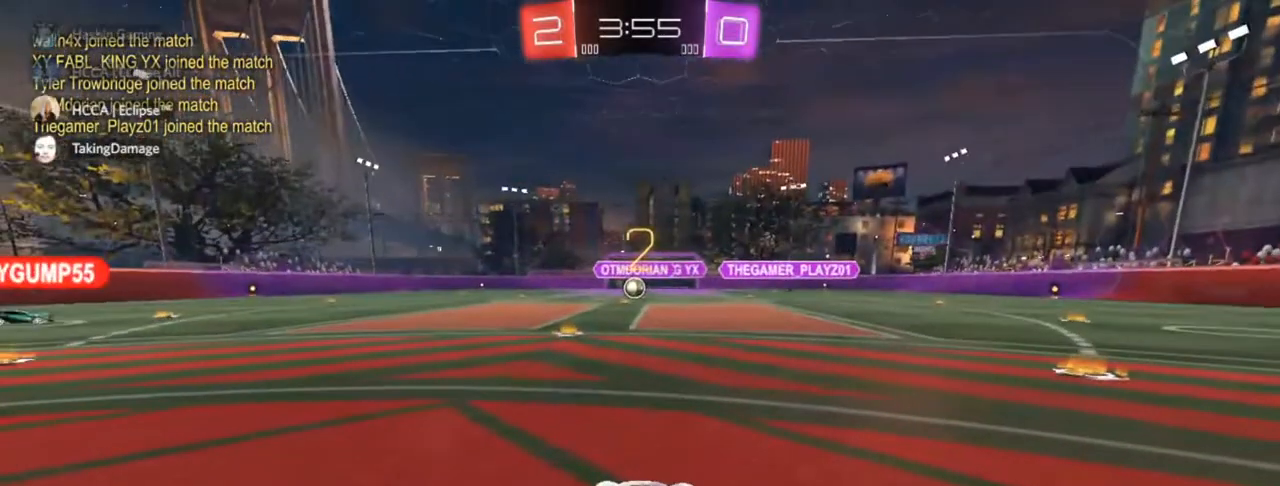
{"buttons": ["TRIANGLE", "R2"], "left_stick": "center", "right_stick": "center", "events": [[83, "CIRCLE", "down"], [133, "TRIANGLE", "up"], [200, "CIRCLE", "up"], [400, "TRIANGLE", "down"]]}
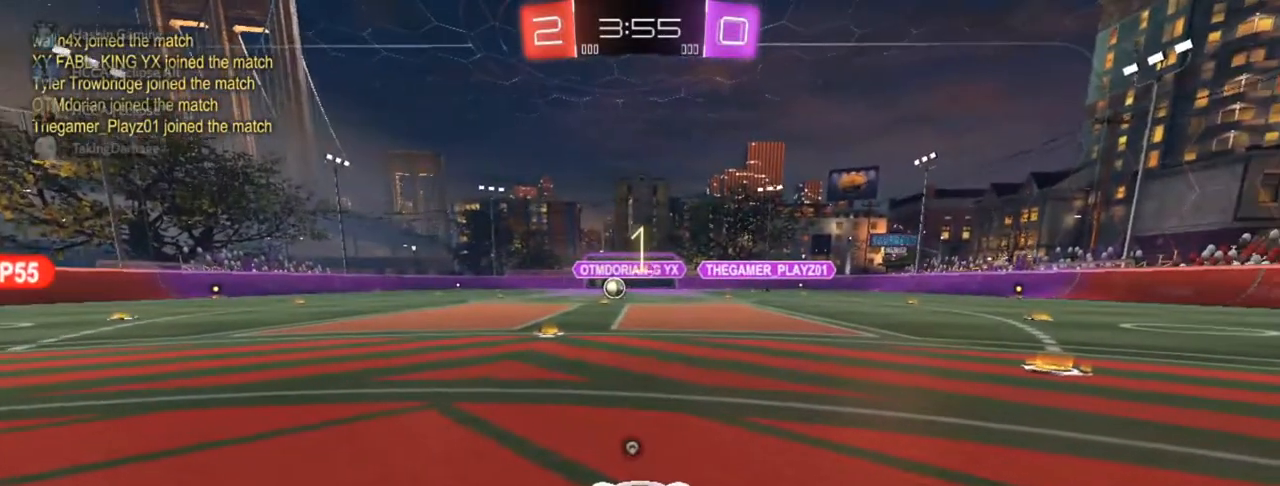
{"buttons": ["CIRCLE", "R2"], "left_stick": "center", "right_stick": "center", "events": [[167, "TRIANGLE", "up"], [283, "TRIANGLE", "down"], [350, "CIRCLE", "down"], [350, "TRIANGLE", "up"]]}
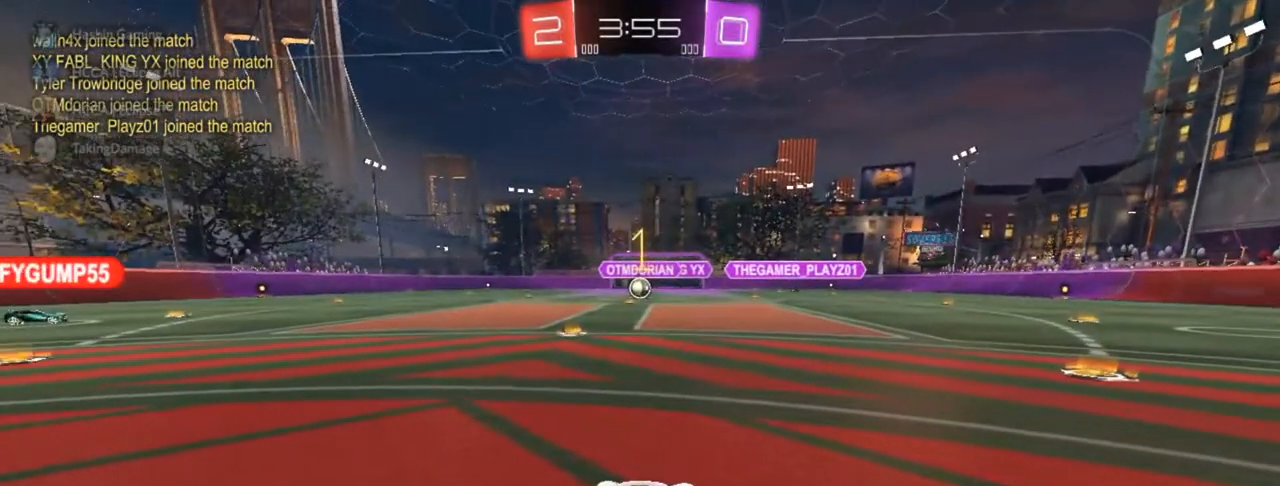
{"buttons": ["CIRCLE", "R2"], "left_stick": "center", "right_stick": "center", "events": [[350, "left_stick", "left"], [483, "left_stick", "center"]]}